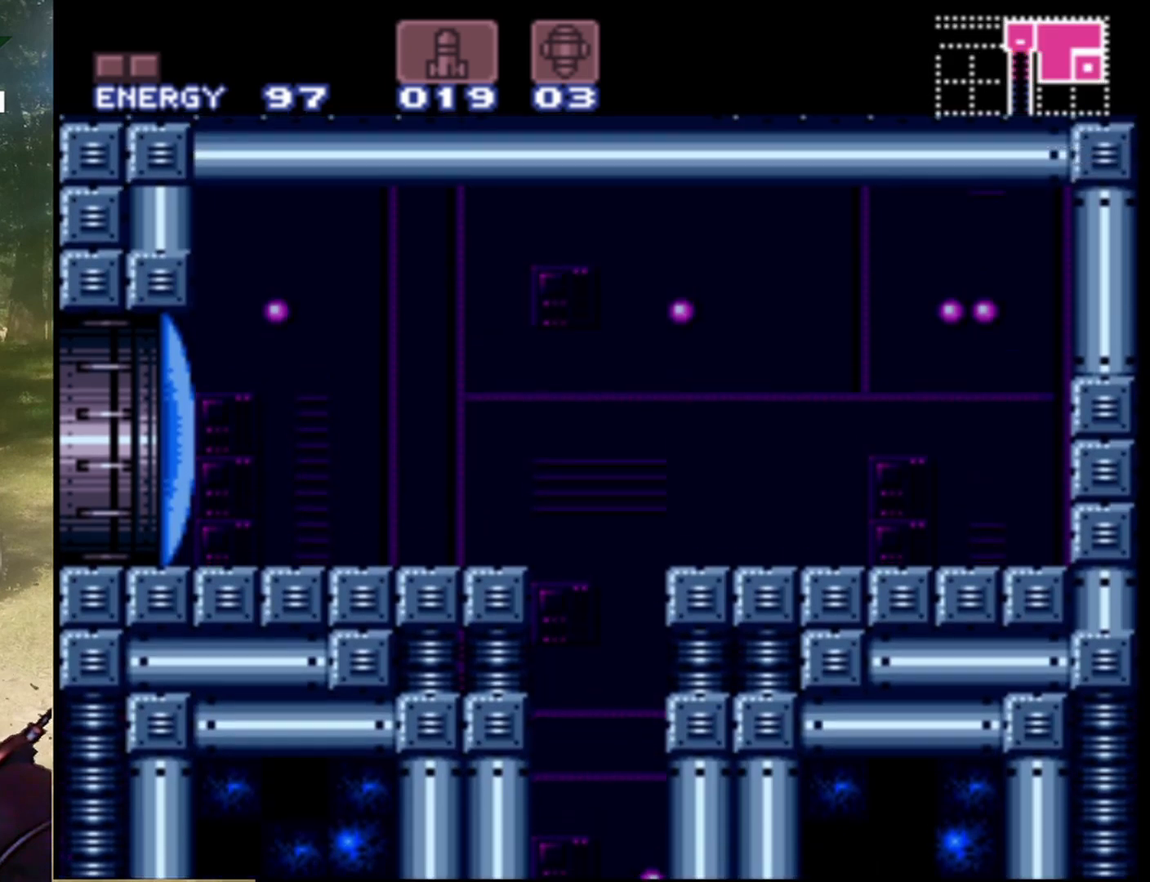
Gameplay with a controller (Nintendo layout); each line is a JSON object with the inputs held at the frame after it. "events" lists button and stick changes between this image and that frame as [ms after this image, input, new state], when the widget could be followed in between. Not read: L1 L3 R1 R3.
{"buttons": ["DPAD_LEFT"], "events": [[67, "DPAD_LEFT", "down"]]}
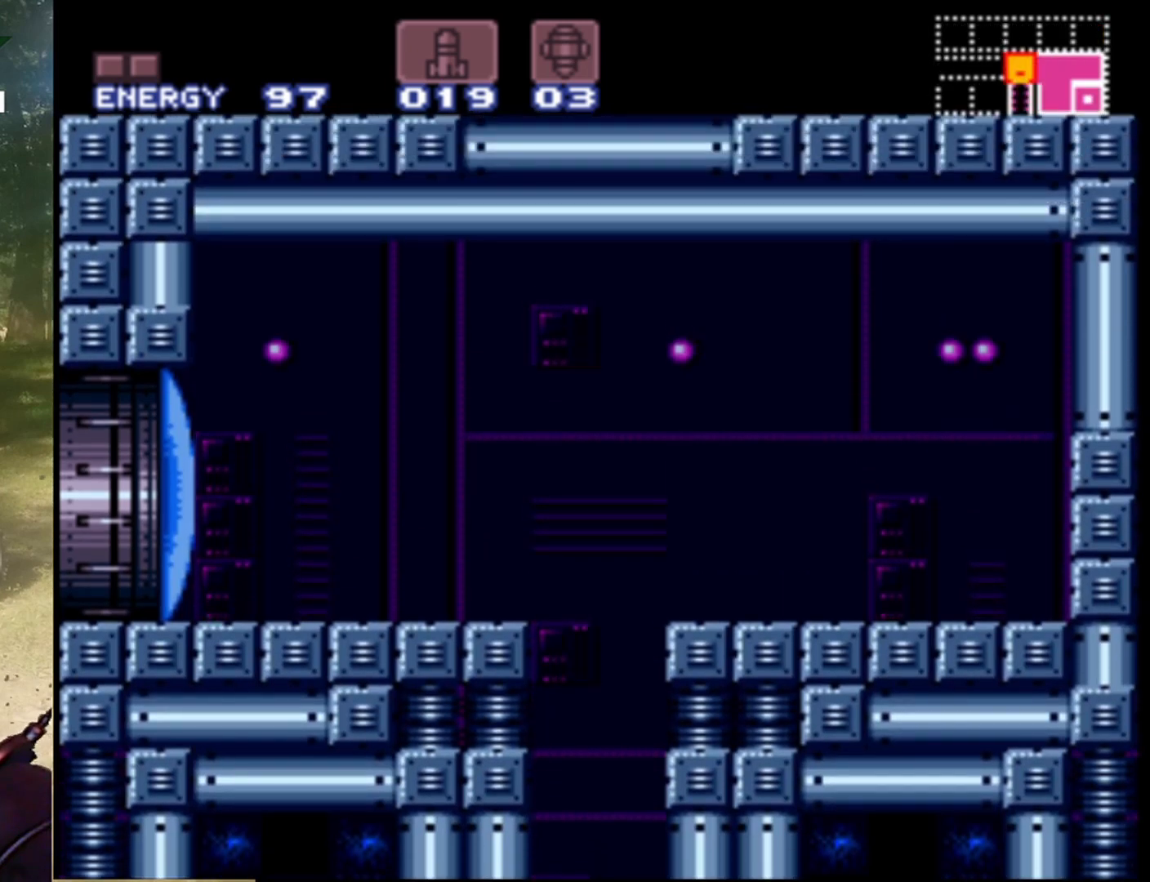
{"buttons": ["DPAD_LEFT"], "events": []}
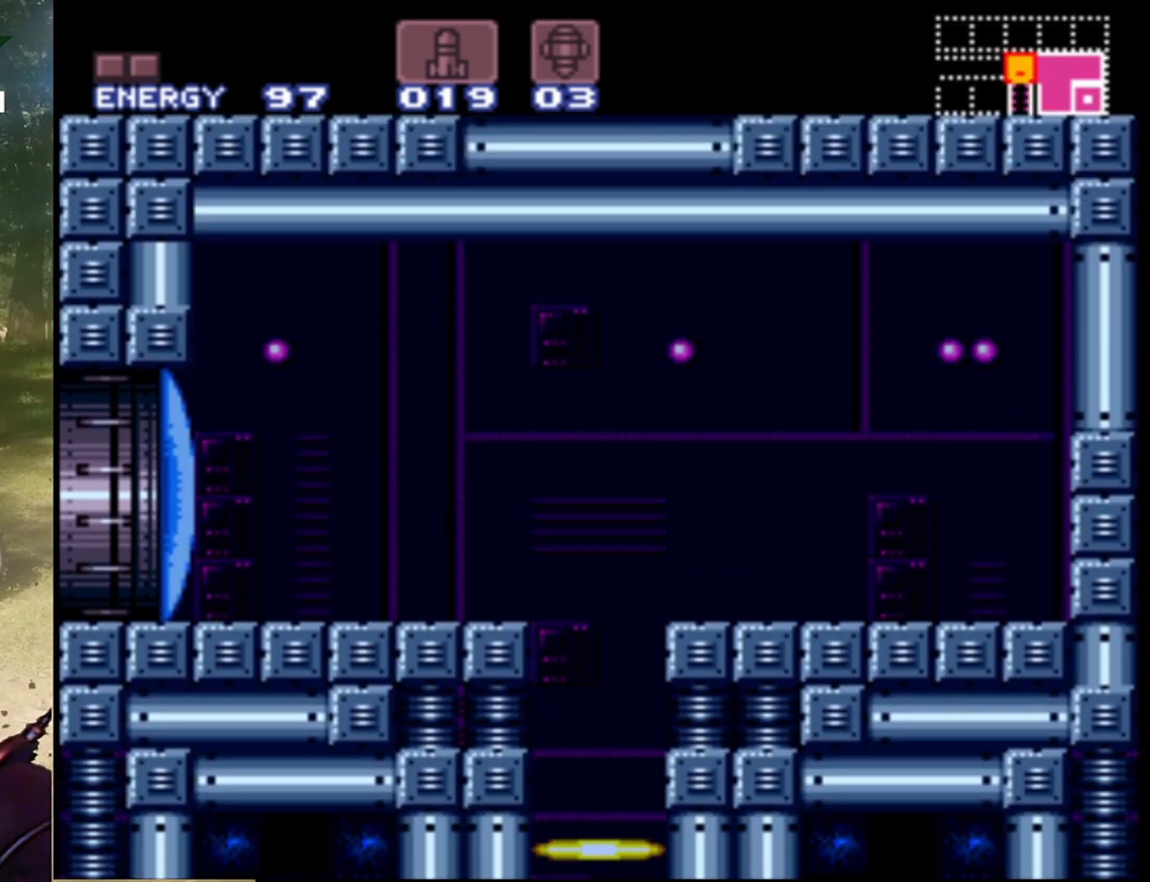
{"buttons": ["DPAD_LEFT"], "events": []}
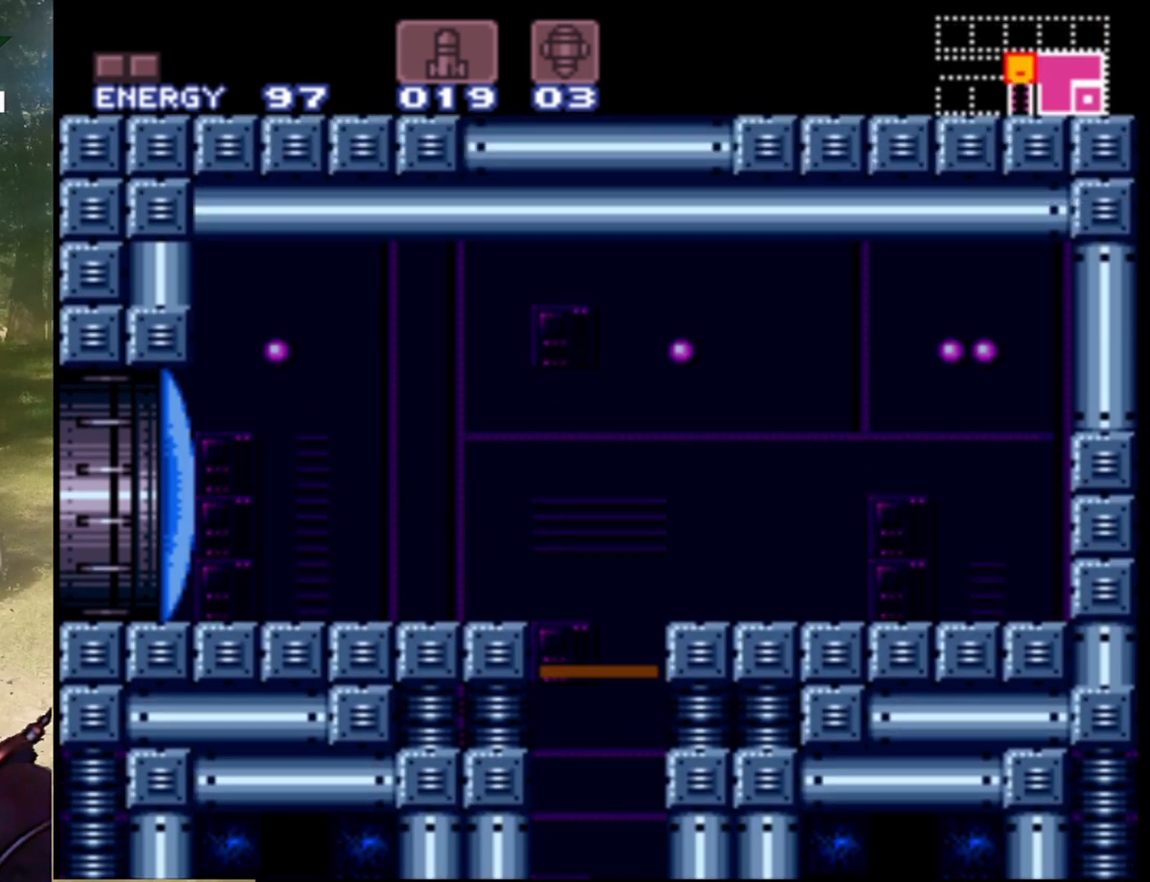
{"buttons": ["DPAD_LEFT"], "events": [[367, "Y", "down"], [500, "Y", "up"]]}
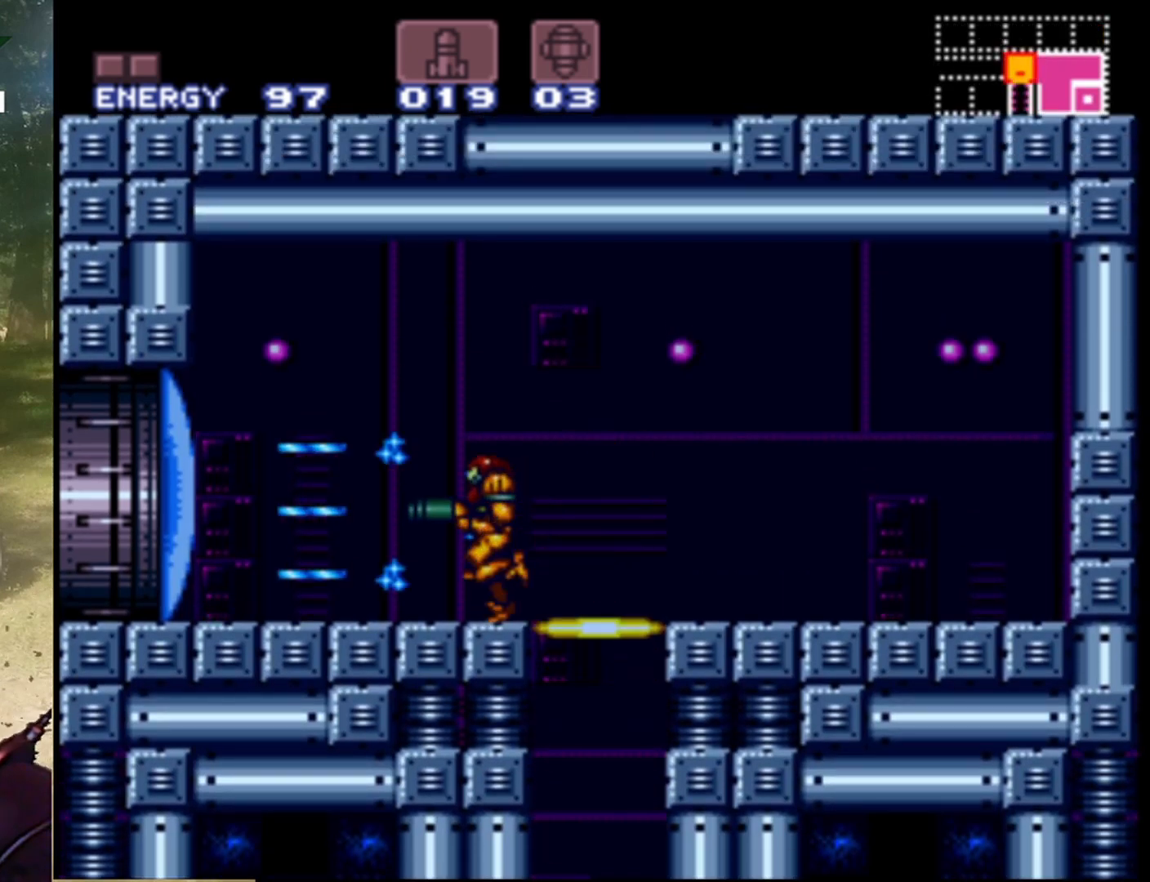
{"buttons": ["DPAD_LEFT"], "events": []}
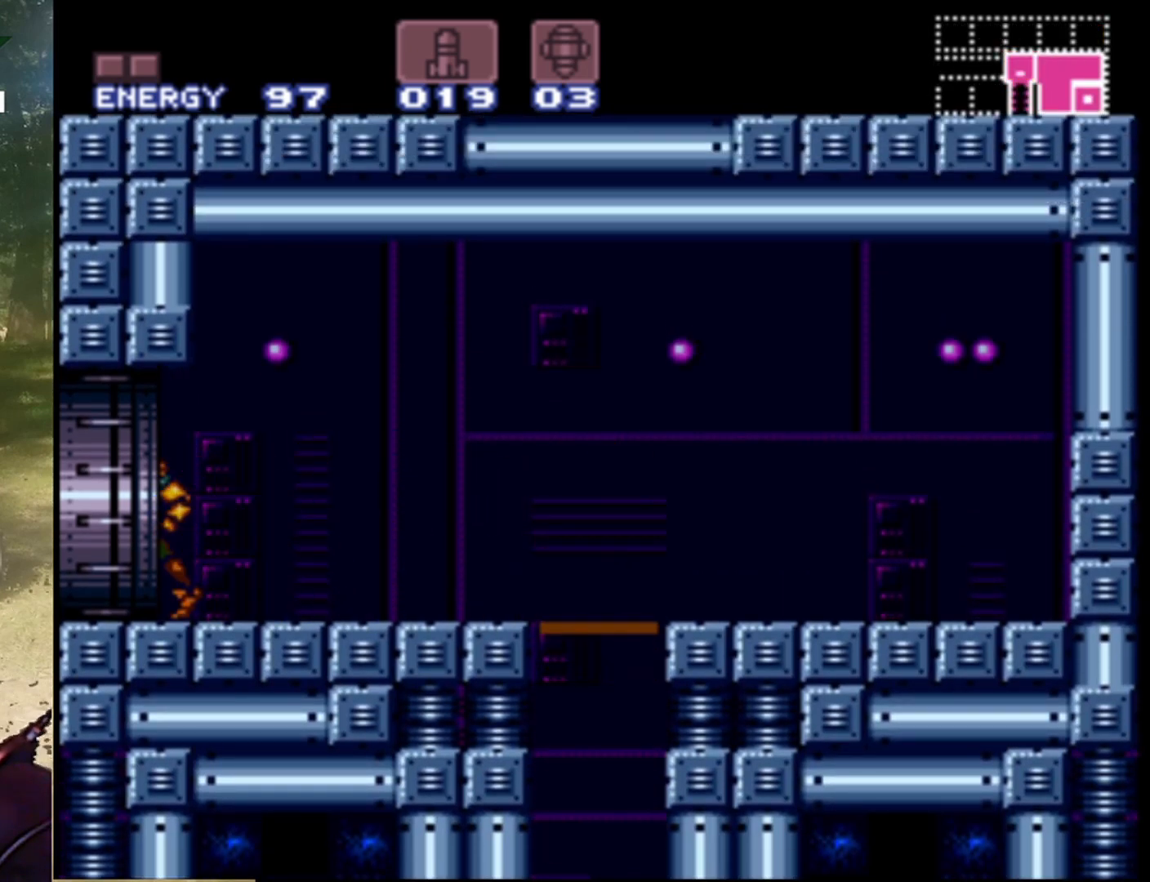
{"buttons": ["DPAD_LEFT"], "events": []}
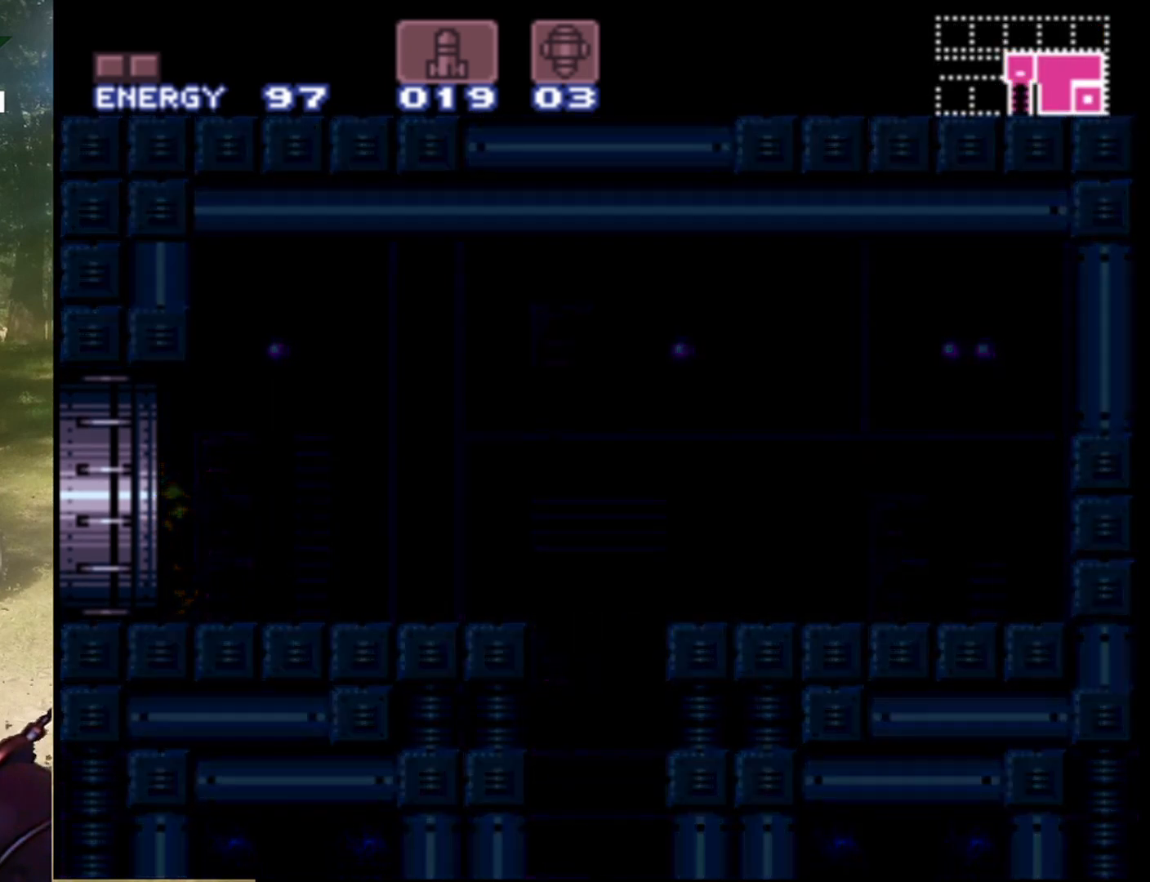
{"buttons": [], "events": [[167, "DPAD_LEFT", "up"]]}
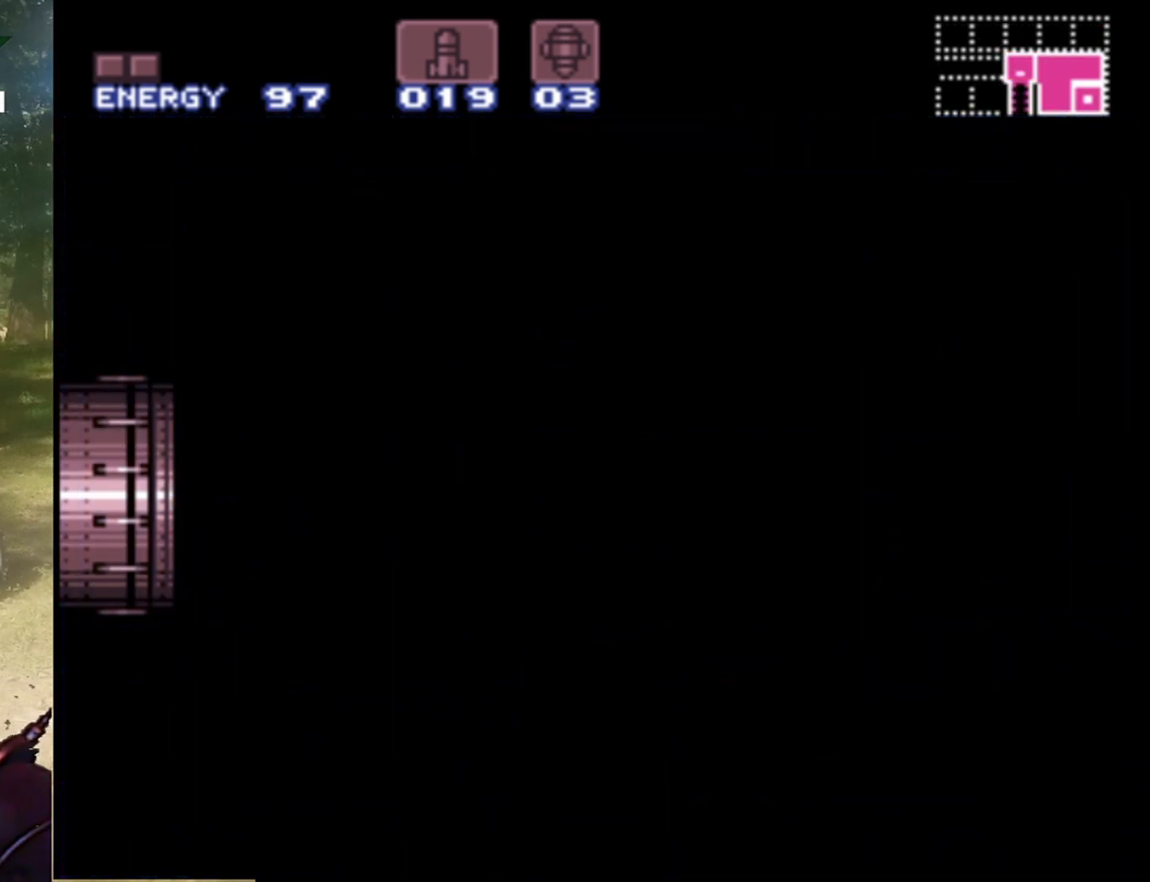
{"buttons": [], "events": []}
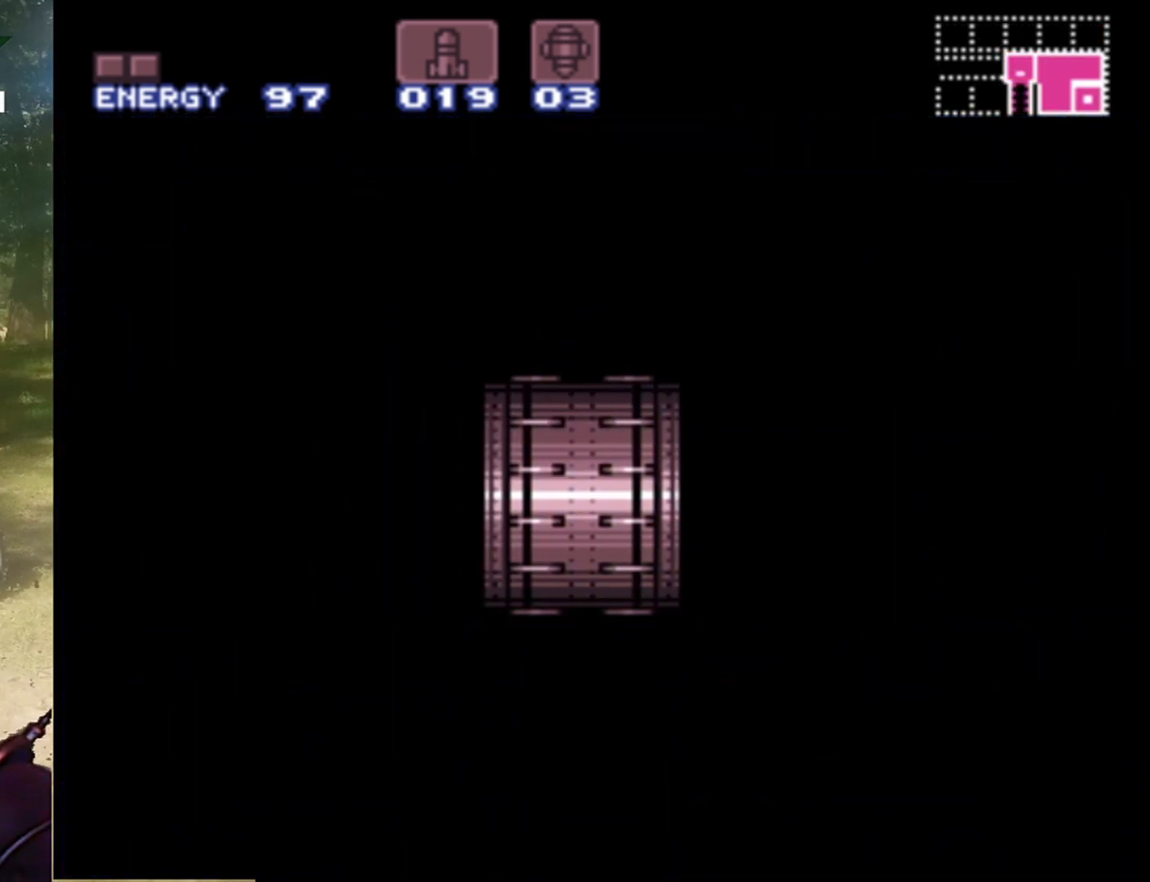
{"buttons": [], "events": []}
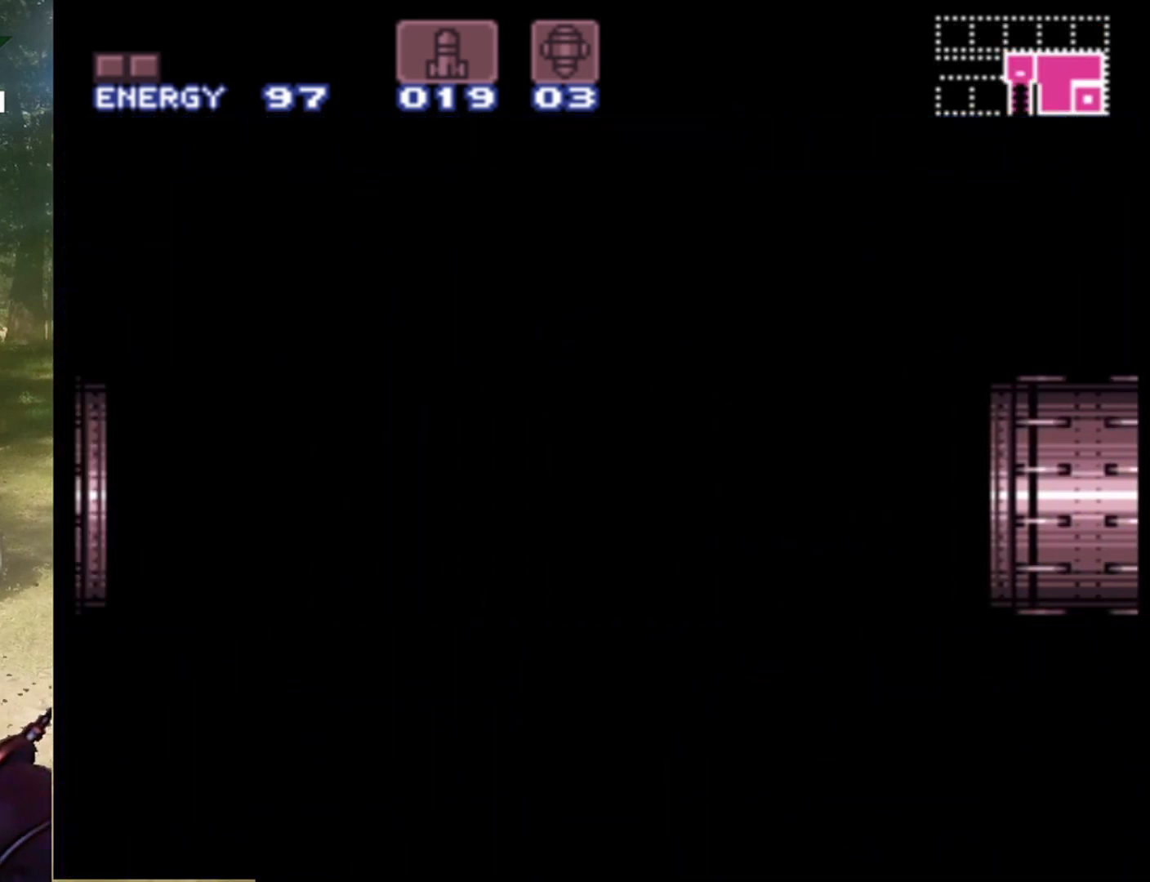
{"buttons": ["DPAD_LEFT"], "events": [[400, "DPAD_LEFT", "down"]]}
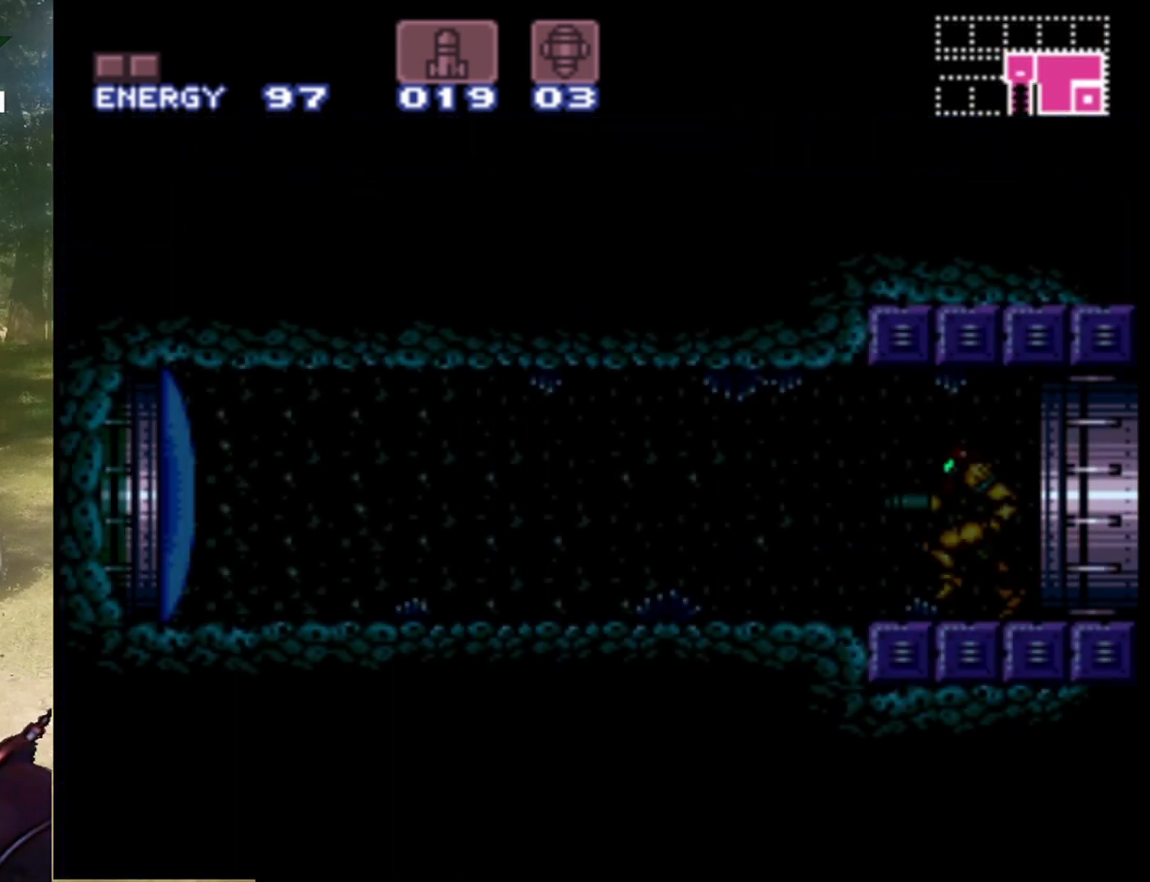
{"buttons": ["DPAD_LEFT"], "events": []}
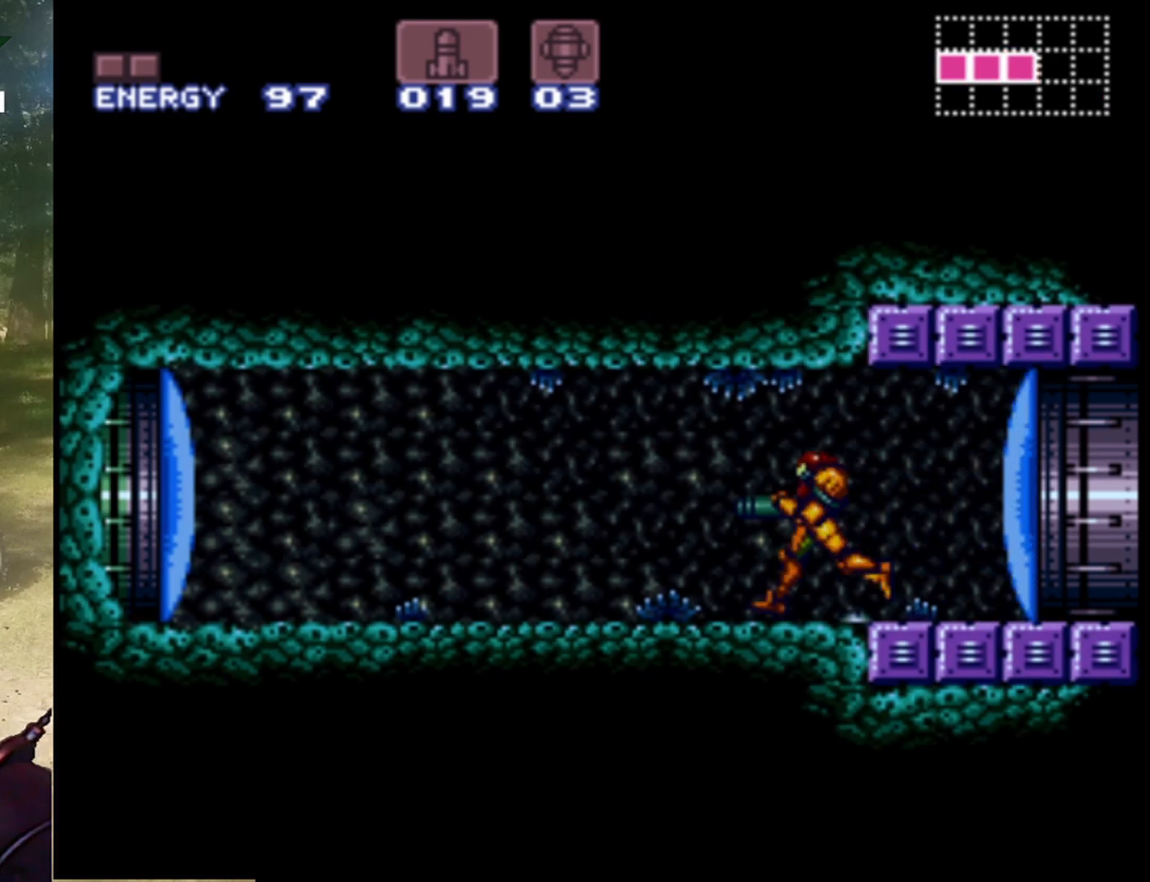
{"buttons": ["DPAD_LEFT"], "events": [[67, "Y", "down"], [200, "Y", "up"]]}
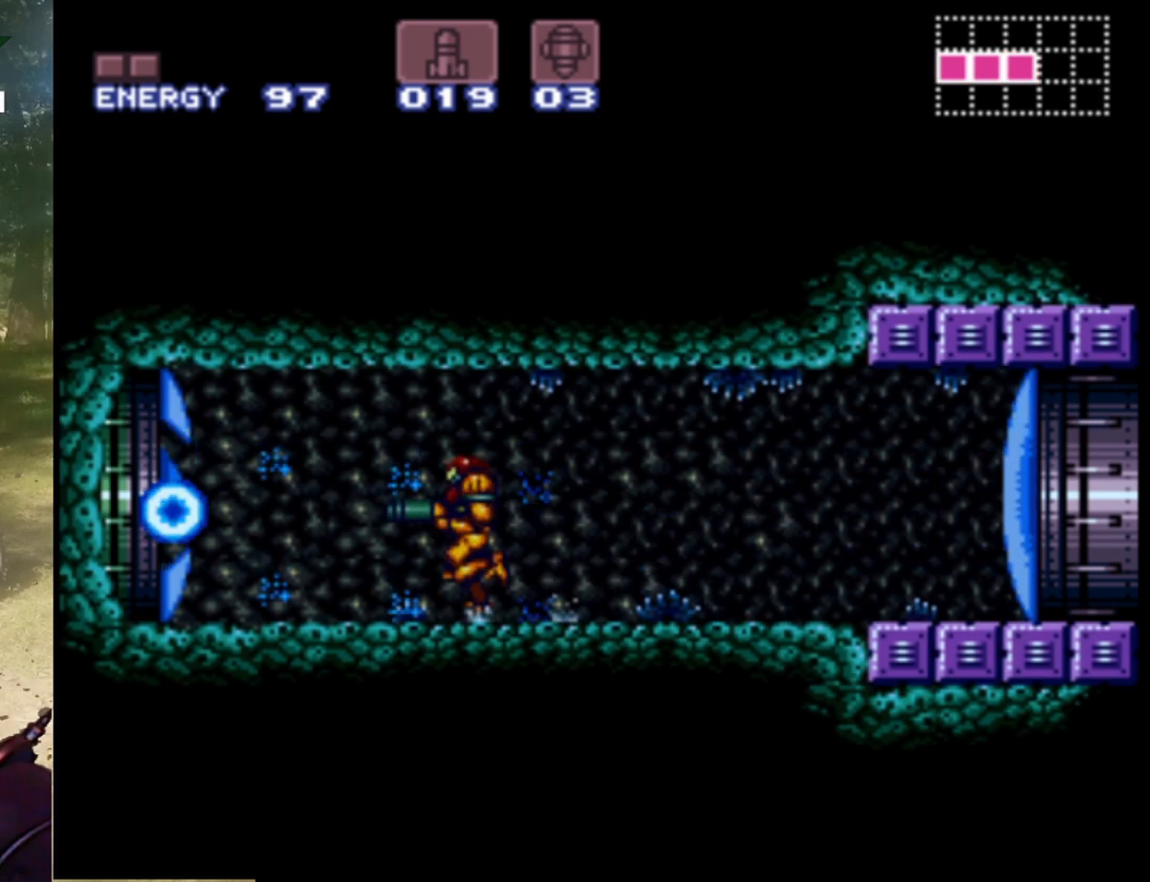
{"buttons": ["DPAD_LEFT"], "events": []}
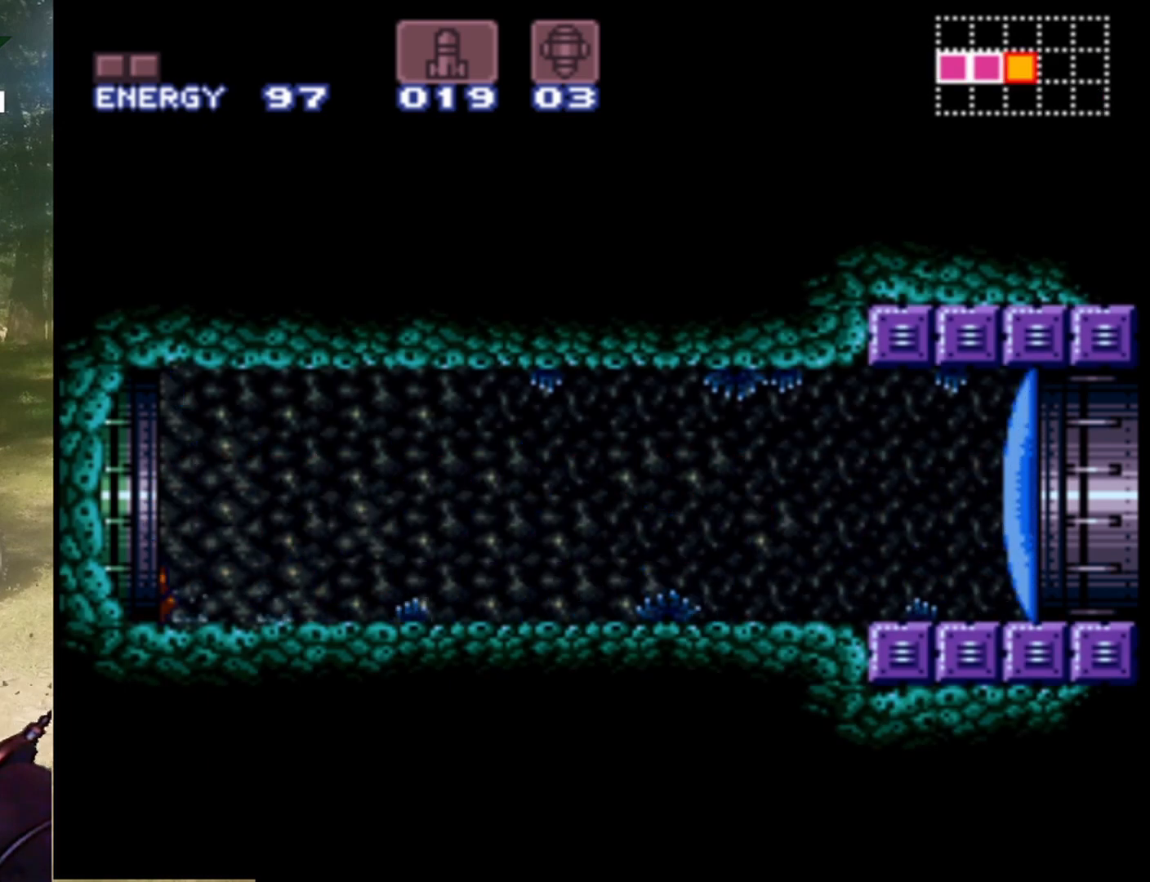
{"buttons": ["DPAD_LEFT"], "events": []}
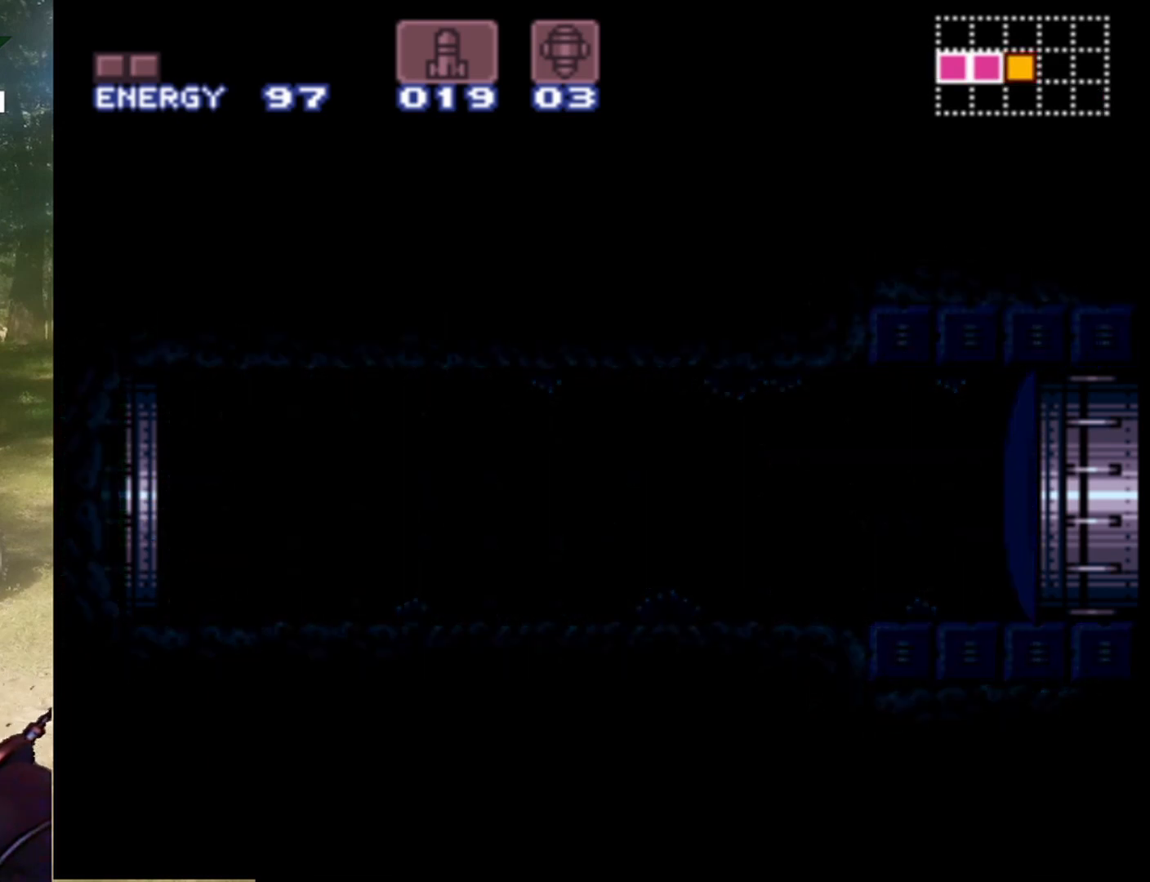
{"buttons": [], "events": [[300, "DPAD_LEFT", "up"]]}
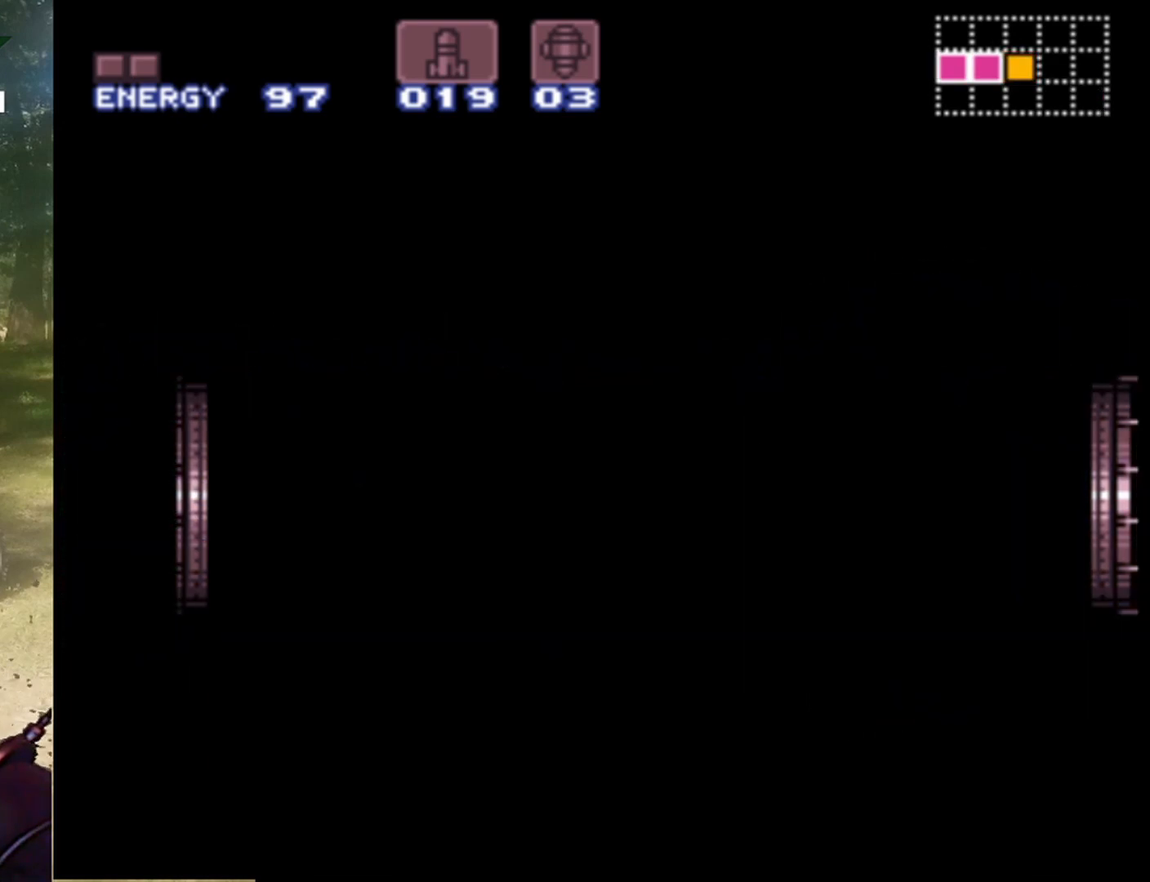
{"buttons": [], "events": []}
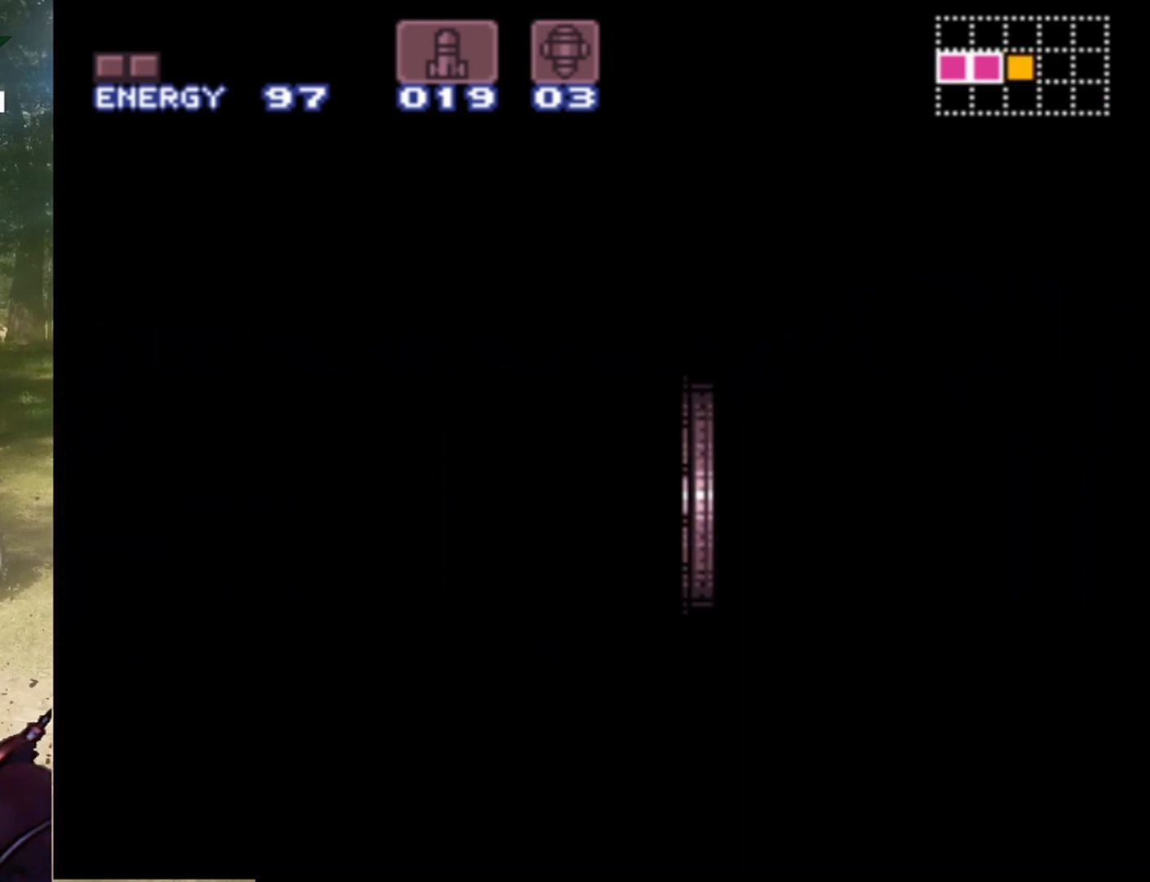
{"buttons": [], "events": []}
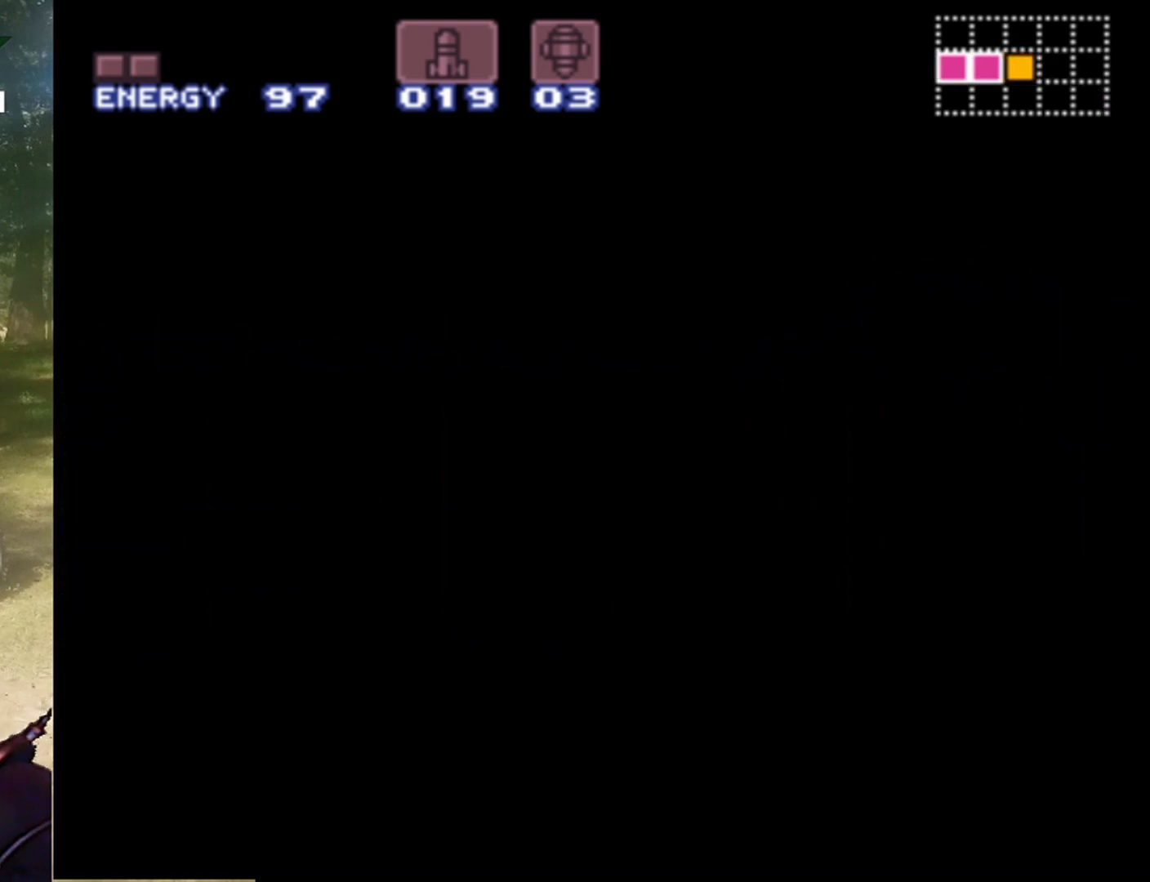
{"buttons": [], "events": []}
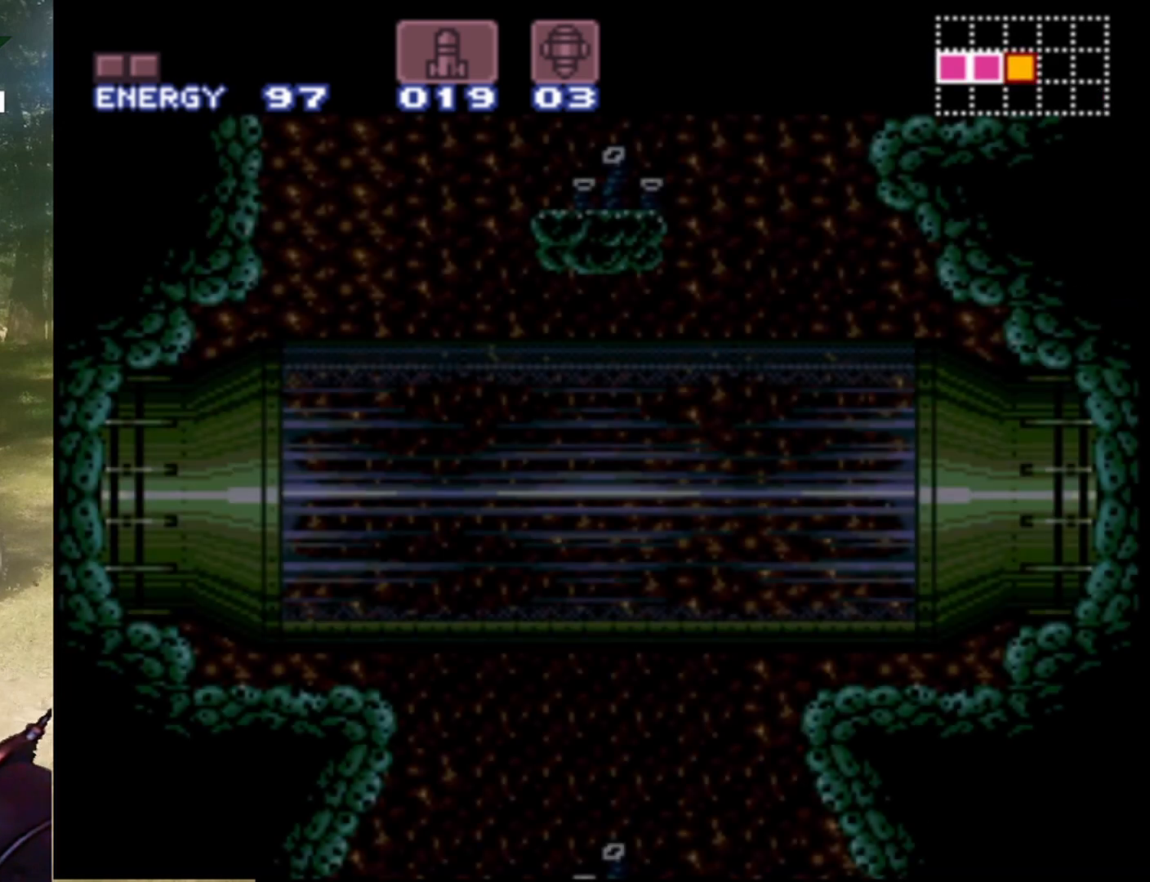
{"buttons": ["DPAD_LEFT"], "events": [[333, "DPAD_LEFT", "down"]]}
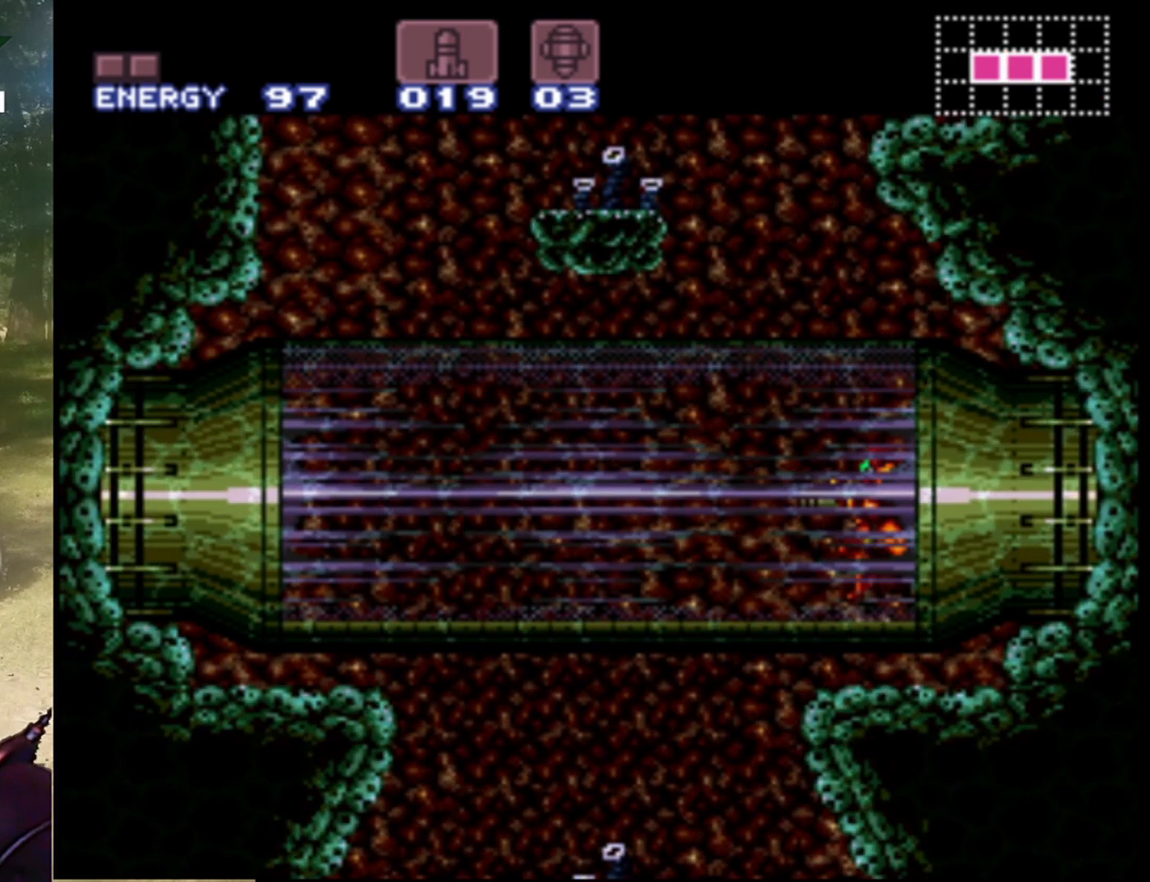
{"buttons": ["DPAD_LEFT"], "events": []}
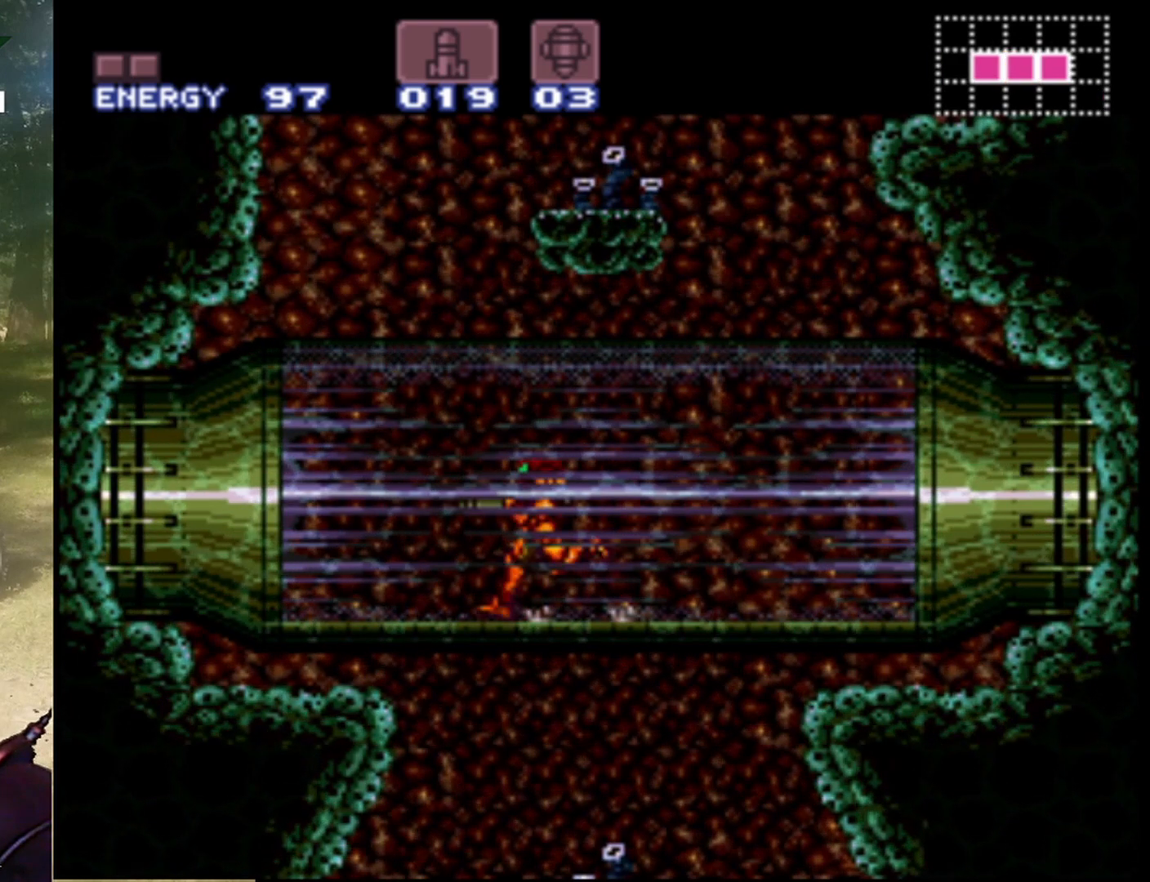
{"buttons": ["DPAD_LEFT"], "events": []}
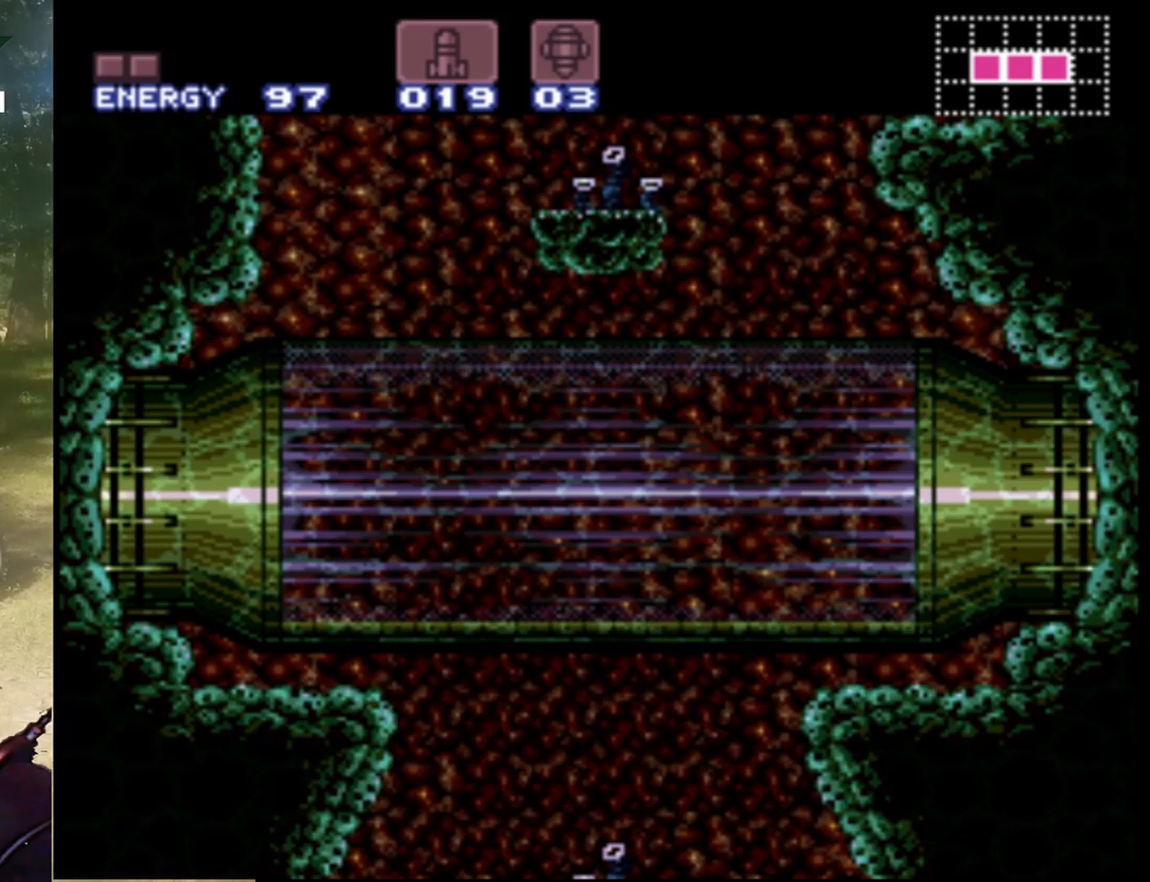
{"buttons": ["Y", "DPAD_LEFT"], "events": [[400, "Y", "down"]]}
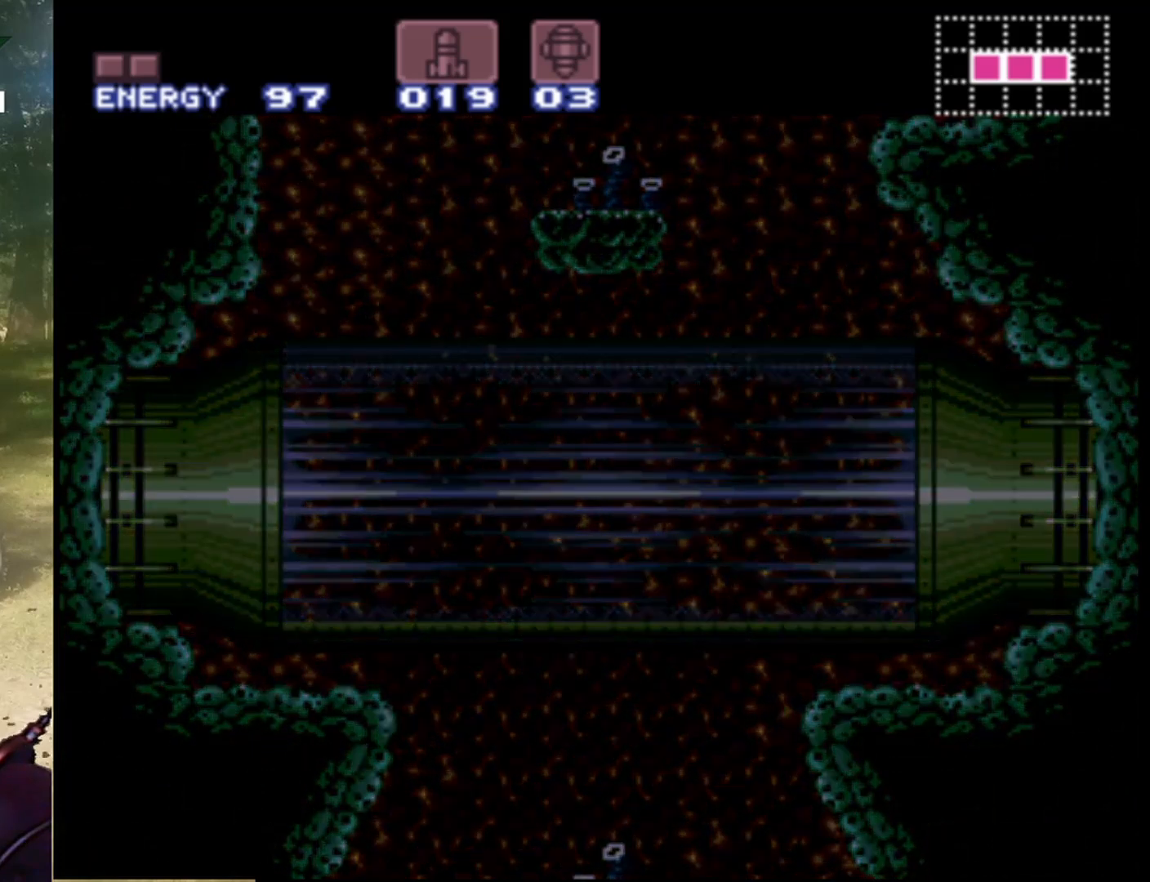
{"buttons": [], "events": [[33, "Y", "up"], [400, "DPAD_LEFT", "up"]]}
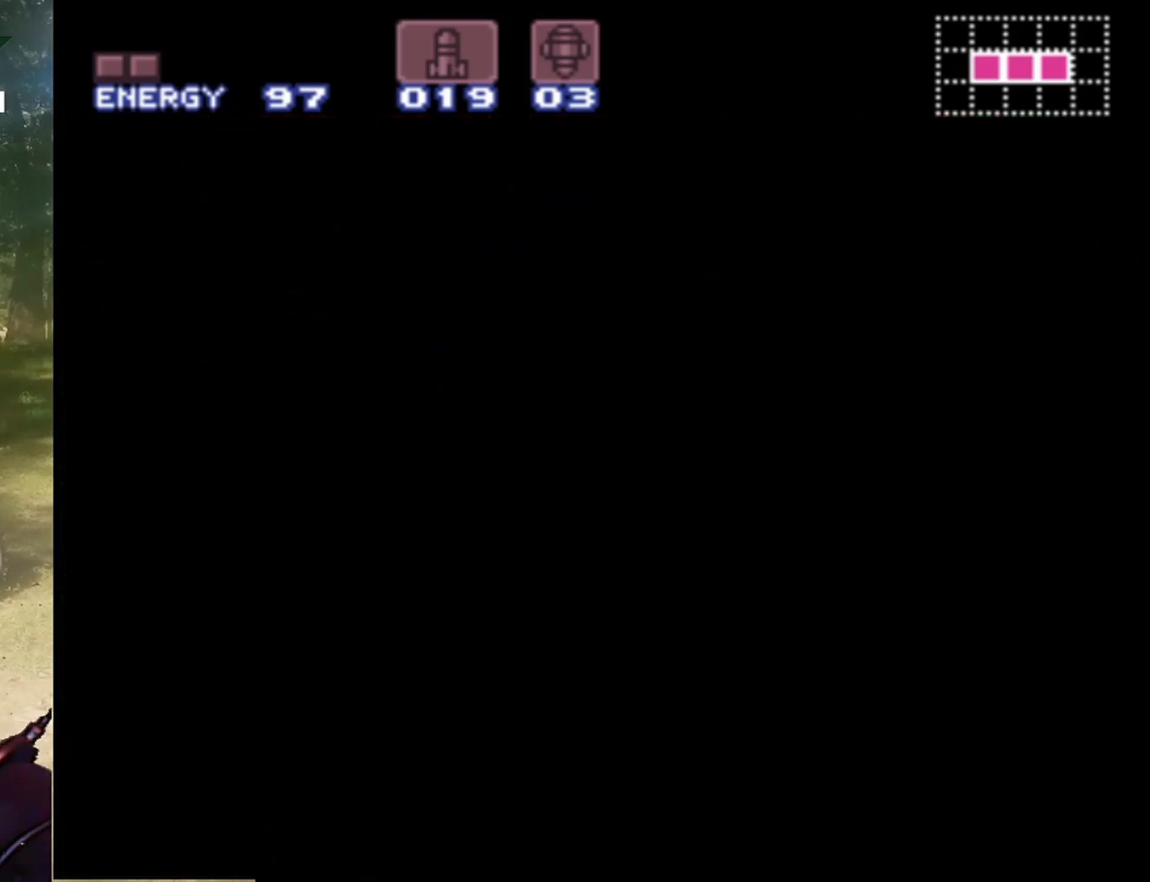
{"buttons": [], "events": []}
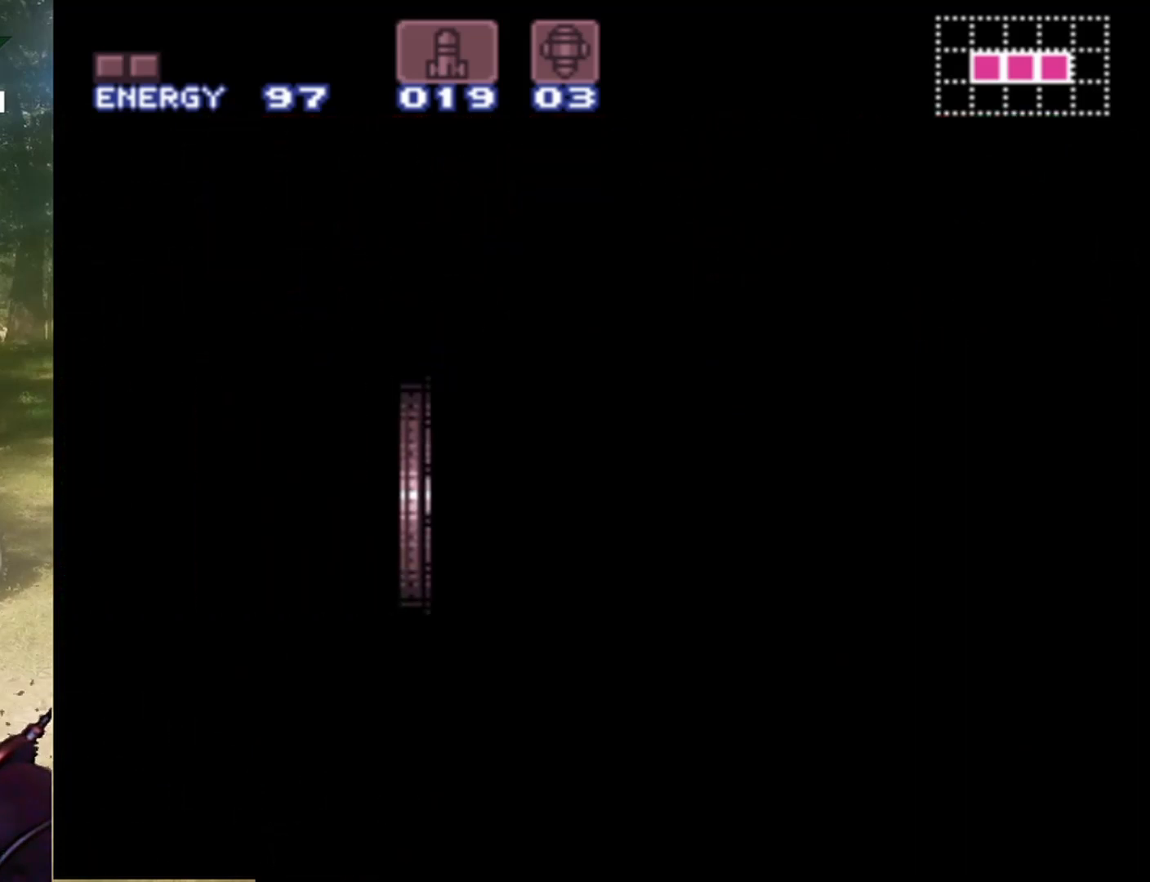
{"buttons": [], "events": []}
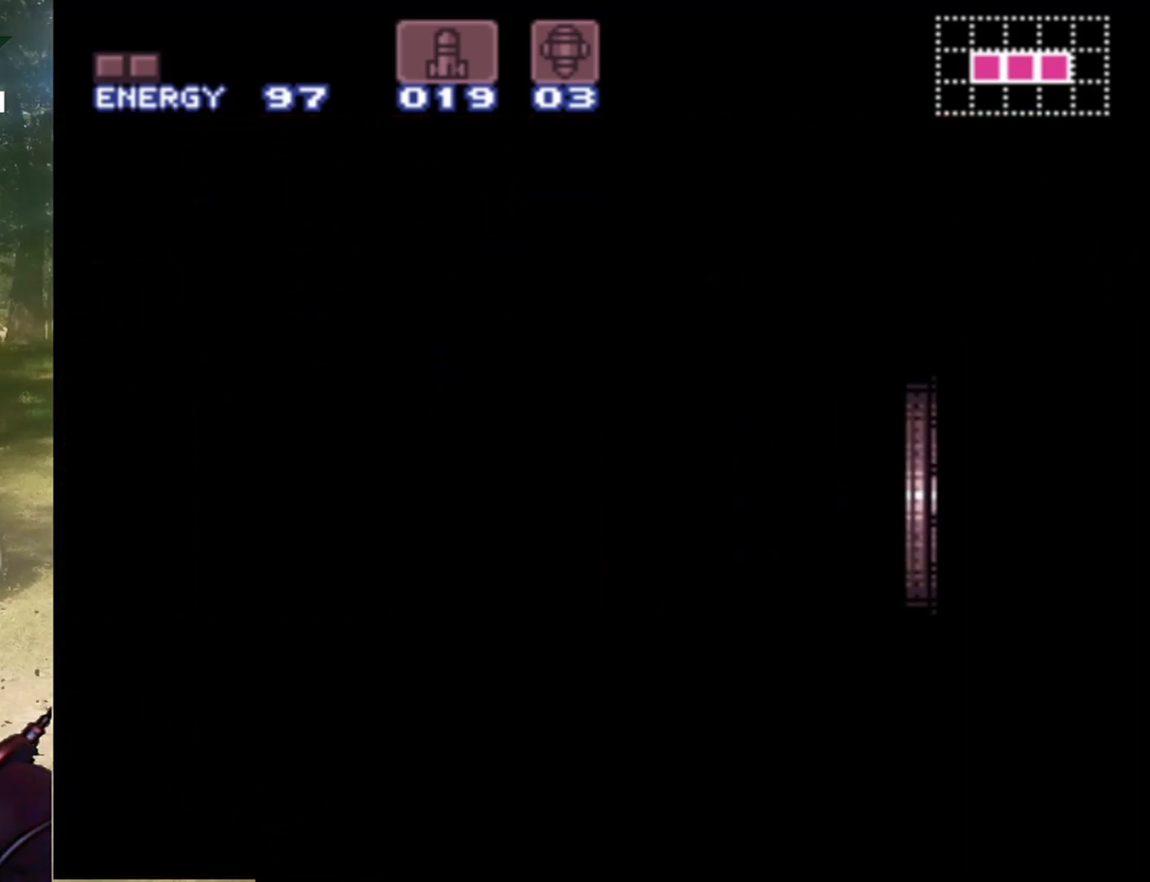
{"buttons": ["DPAD_LEFT"], "events": [[367, "DPAD_LEFT", "down"]]}
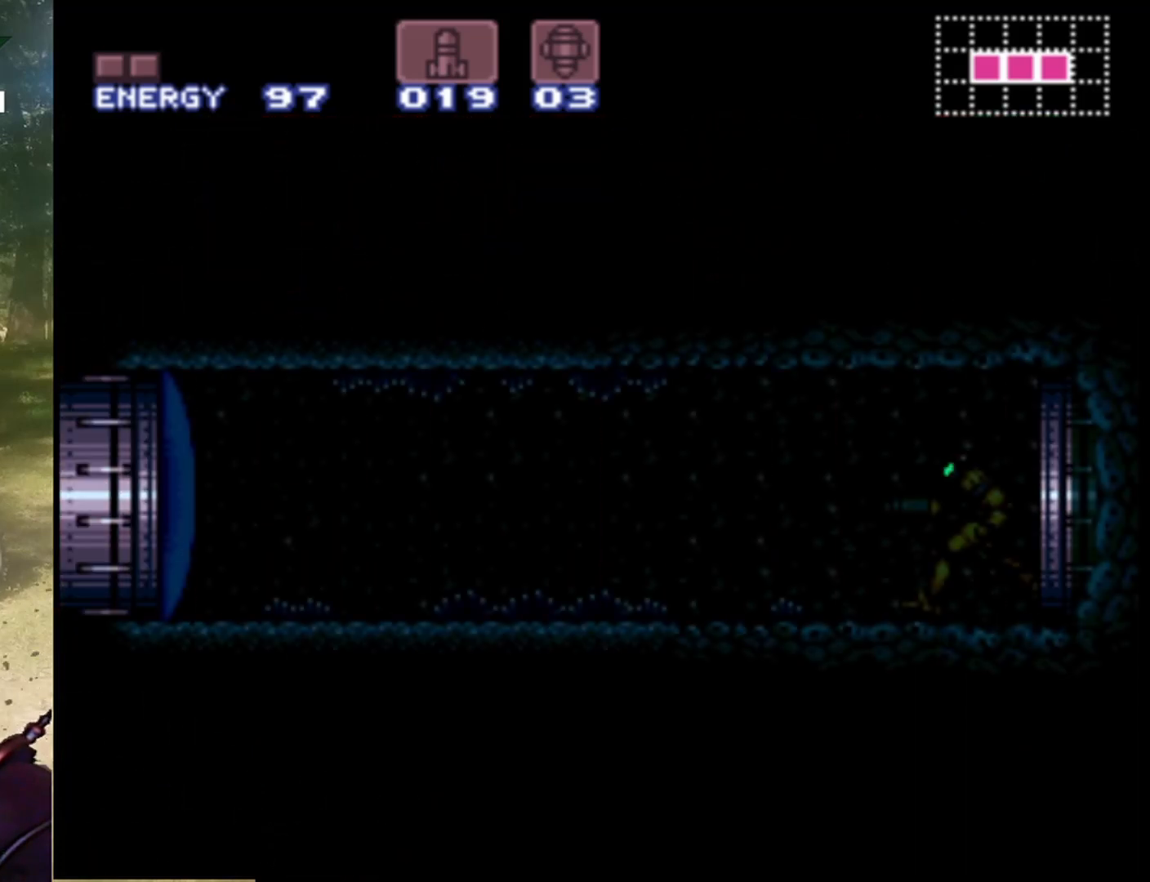
{"buttons": ["DPAD_LEFT"], "events": []}
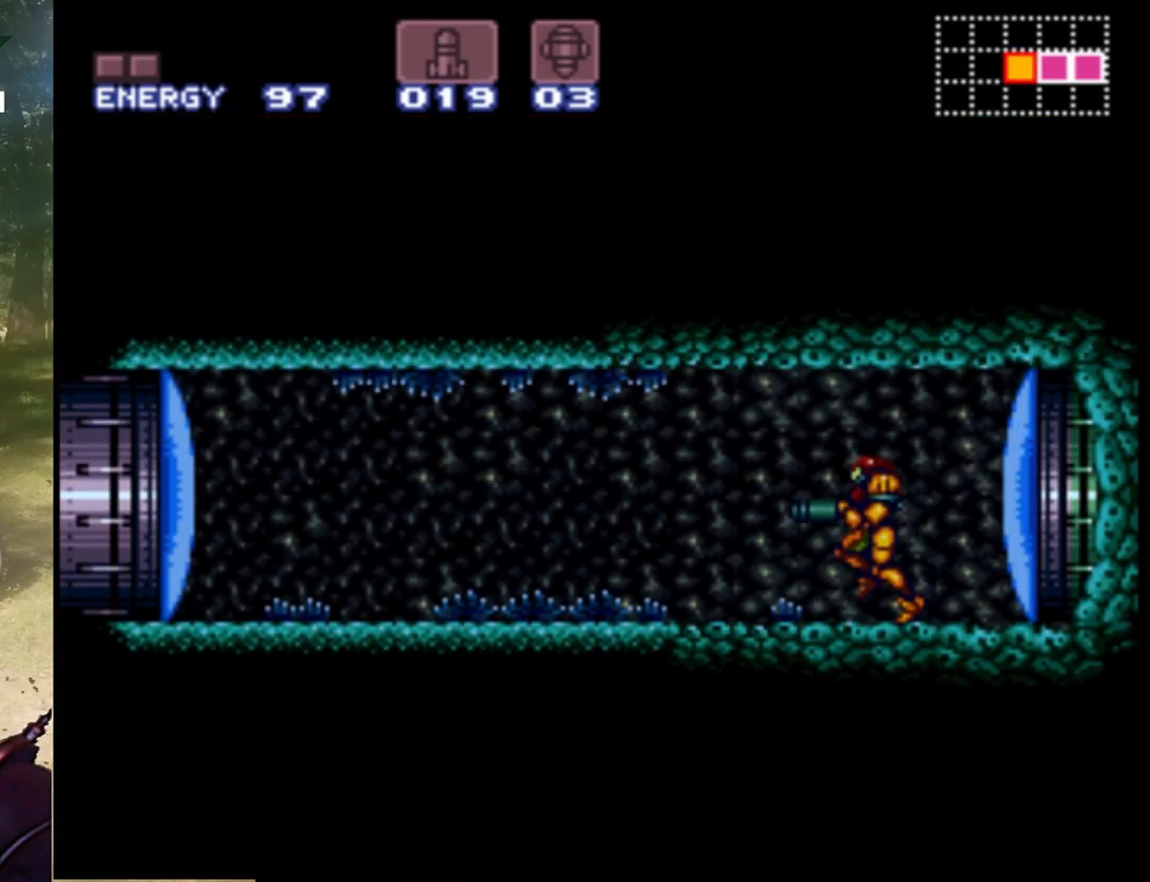
{"buttons": ["DPAD_LEFT"], "events": [[167, "Y", "down"], [267, "Y", "up"]]}
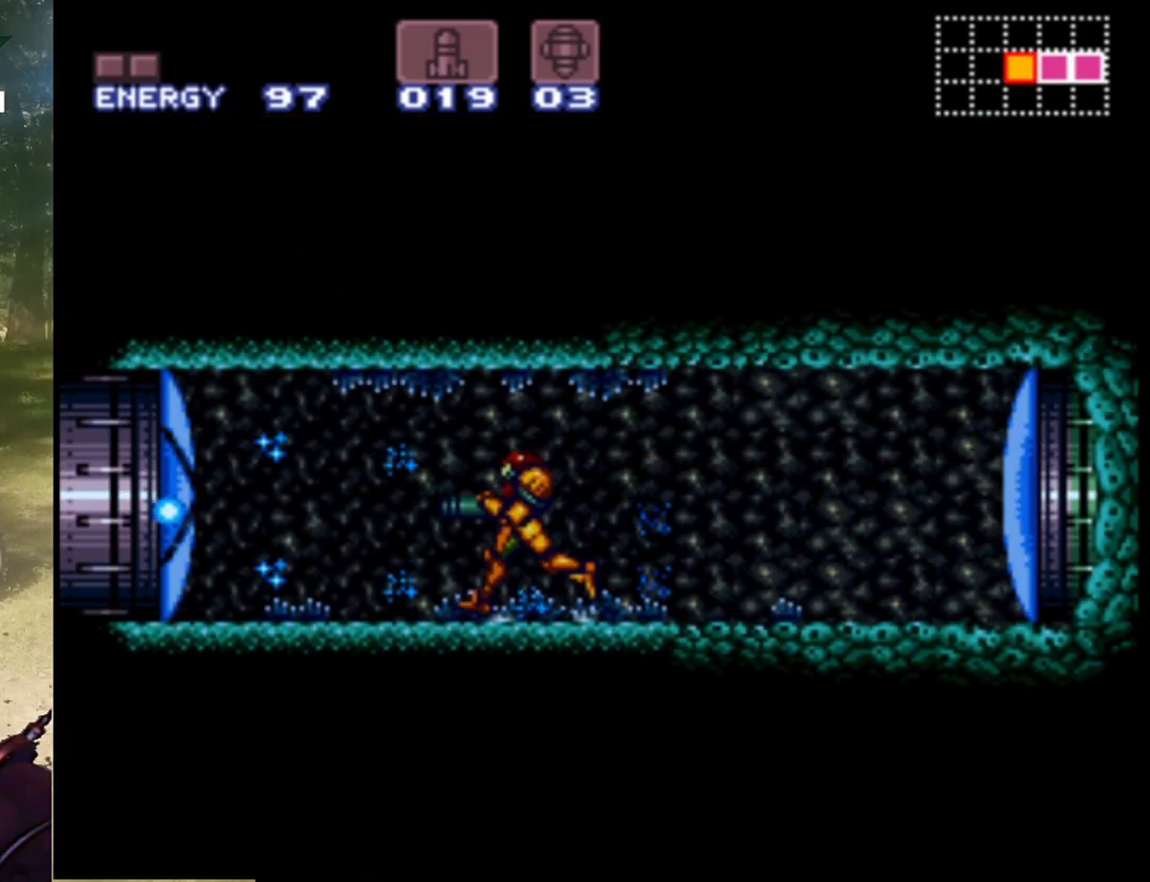
{"buttons": ["DPAD_LEFT"], "events": []}
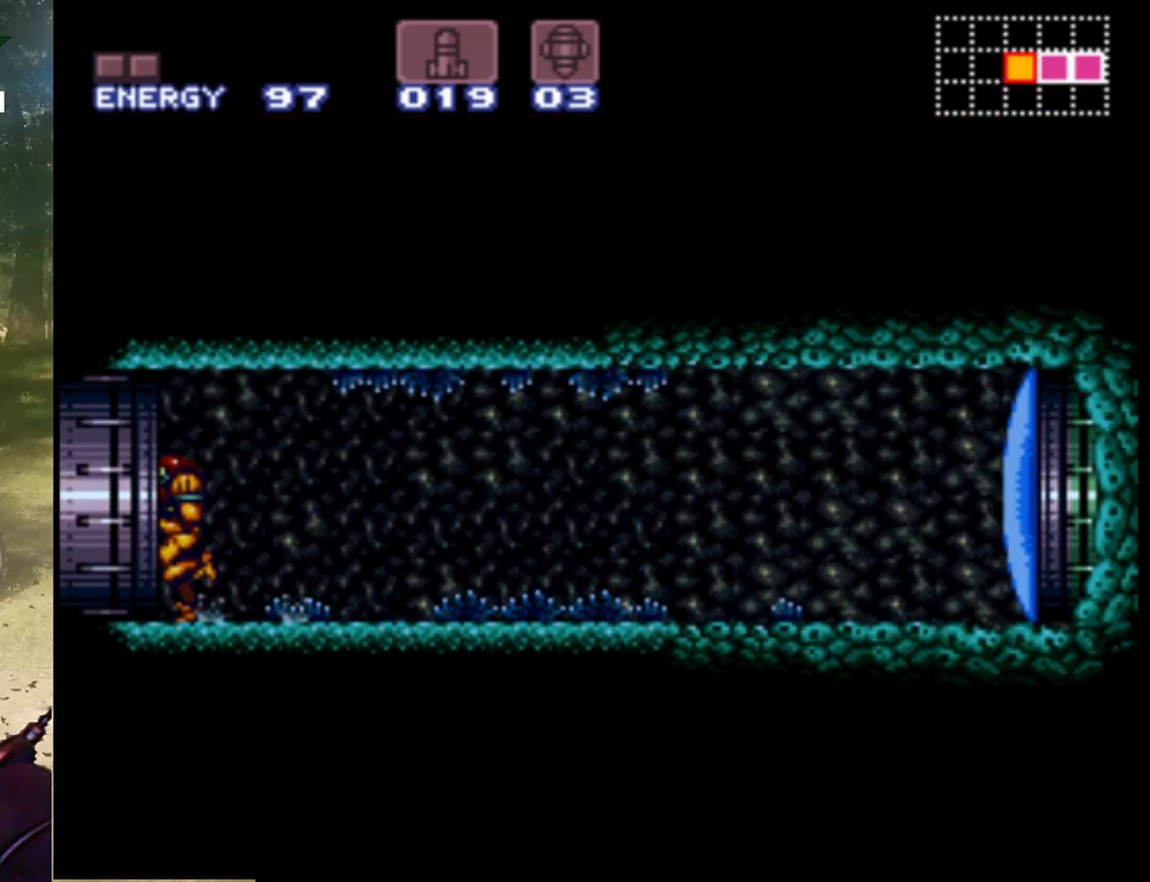
{"buttons": ["DPAD_LEFT"], "events": []}
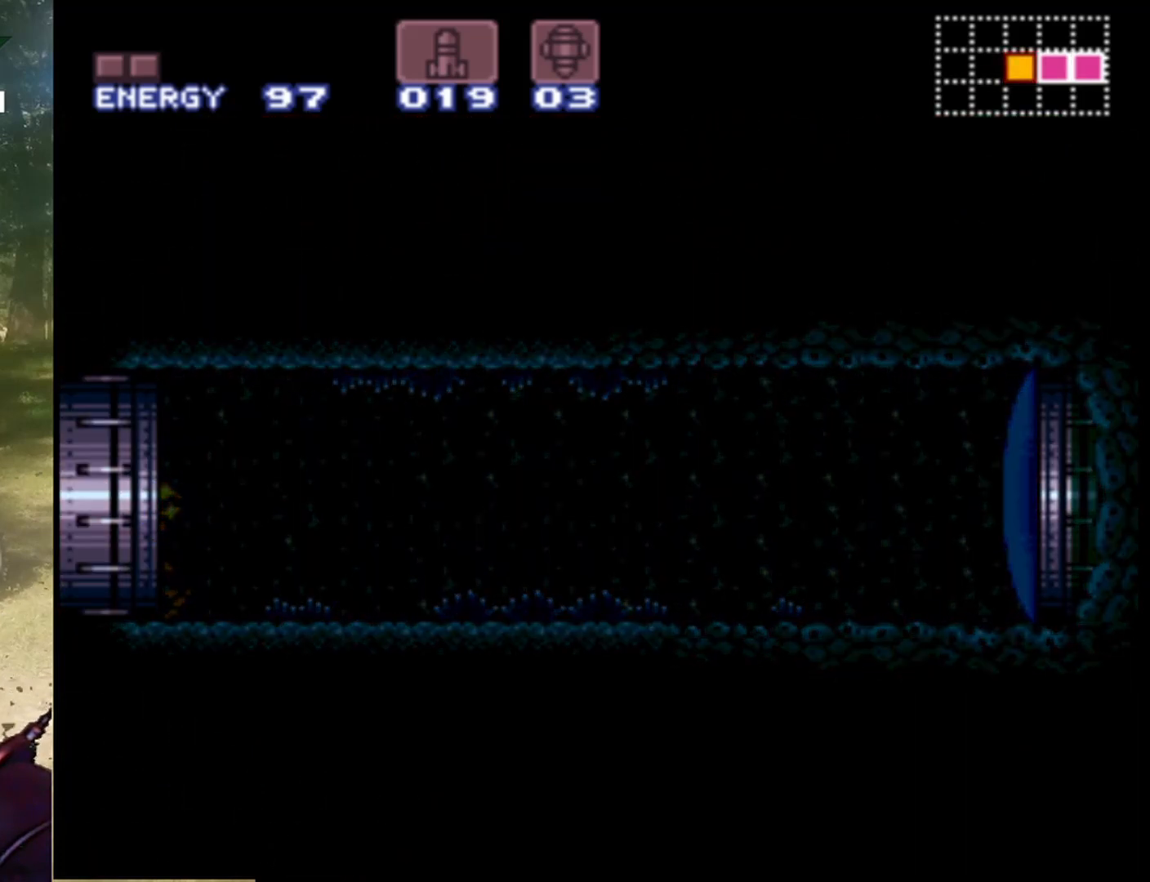
{"buttons": ["DPAD_LEFT"], "events": []}